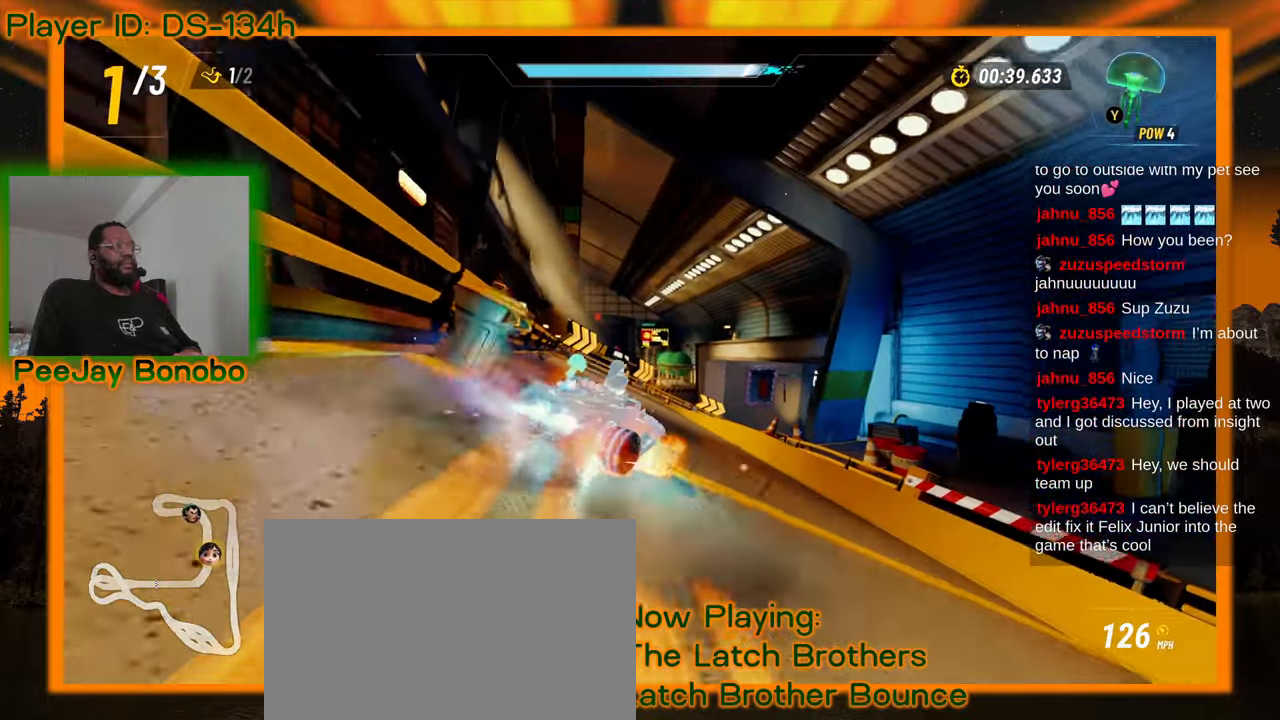
Gameplay with a controller; each line is a JSON object with the inputs held at the frame after it (dt_ms = milliseconds from this image to that frame). "events" lists button and stick changes between this image and that frame as [ms after this image, input, new state], when the widget could be followed in between. Not read: L3 R3 other_buttons.
{"dt_ms": 500, "buttons": [], "left_stick": "up-left", "events": []}
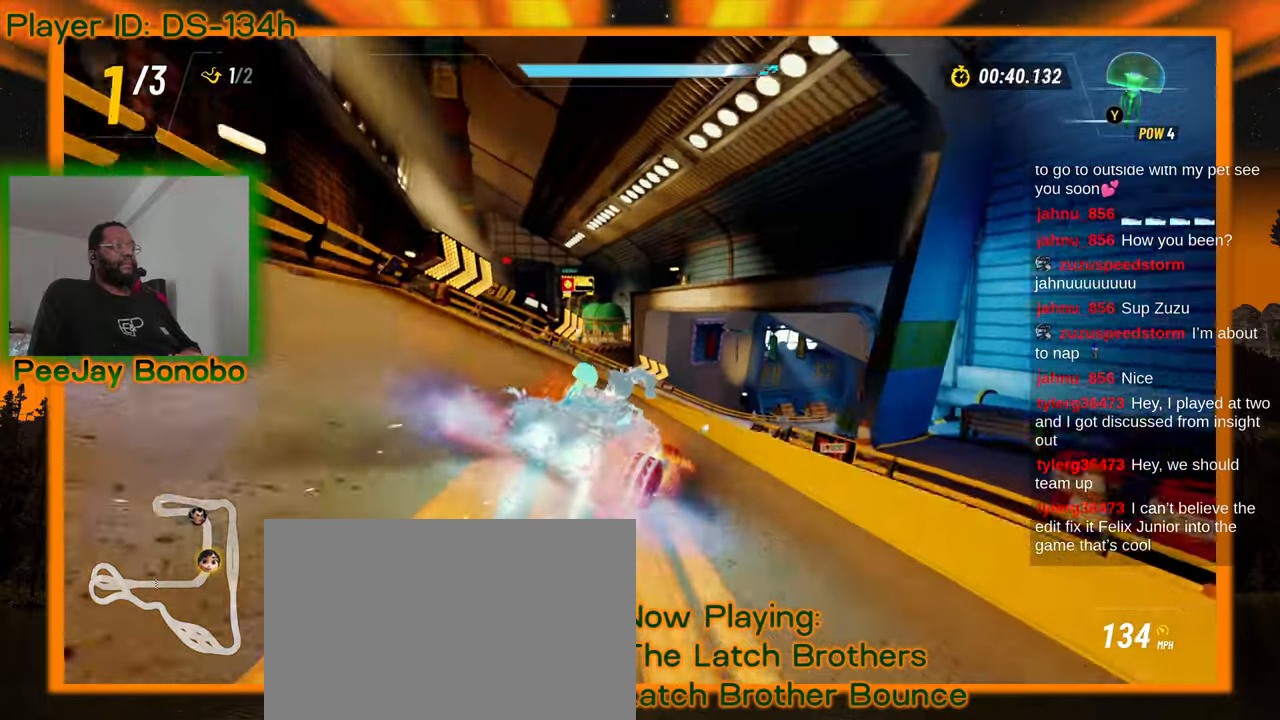
{"dt_ms": 500, "buttons": [], "left_stick": "up-left", "events": []}
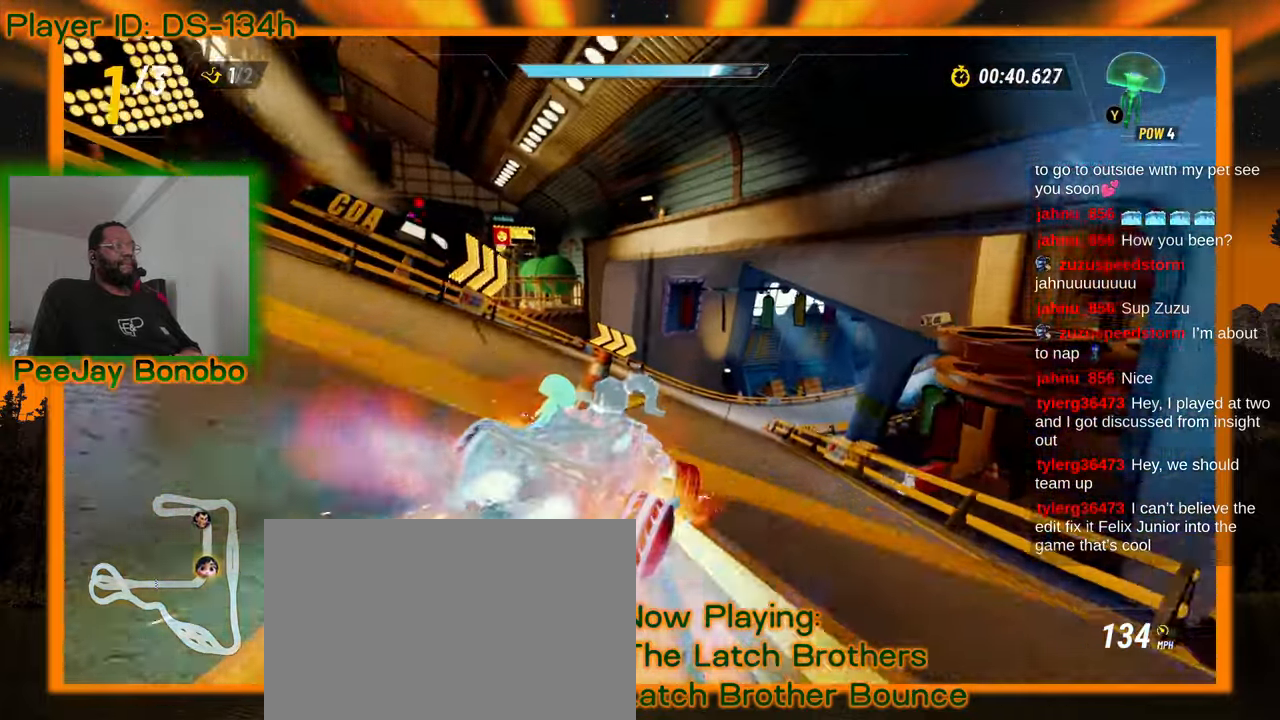
{"dt_ms": 1000, "buttons": [], "left_stick": "left"}
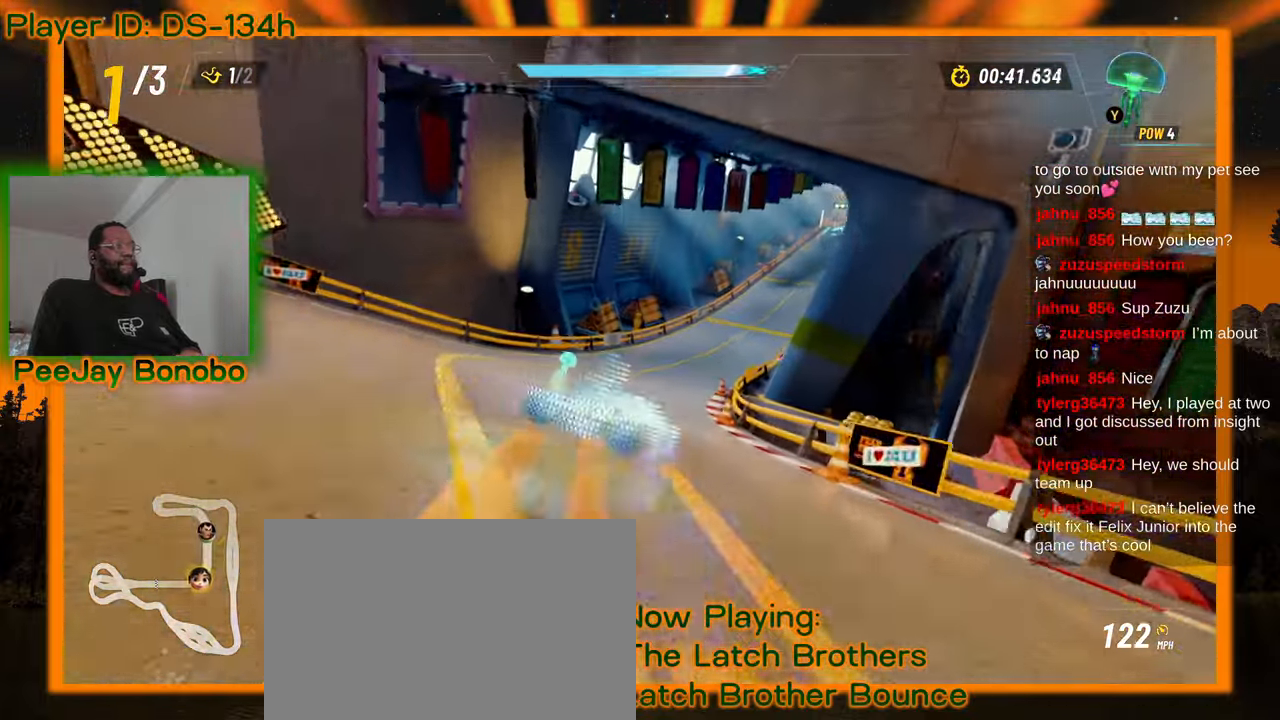
{"dt_ms": 500, "buttons": [], "left_stick": "left", "events": [[200, "left_stick", "right"], [434, "left_stick", "left"]]}
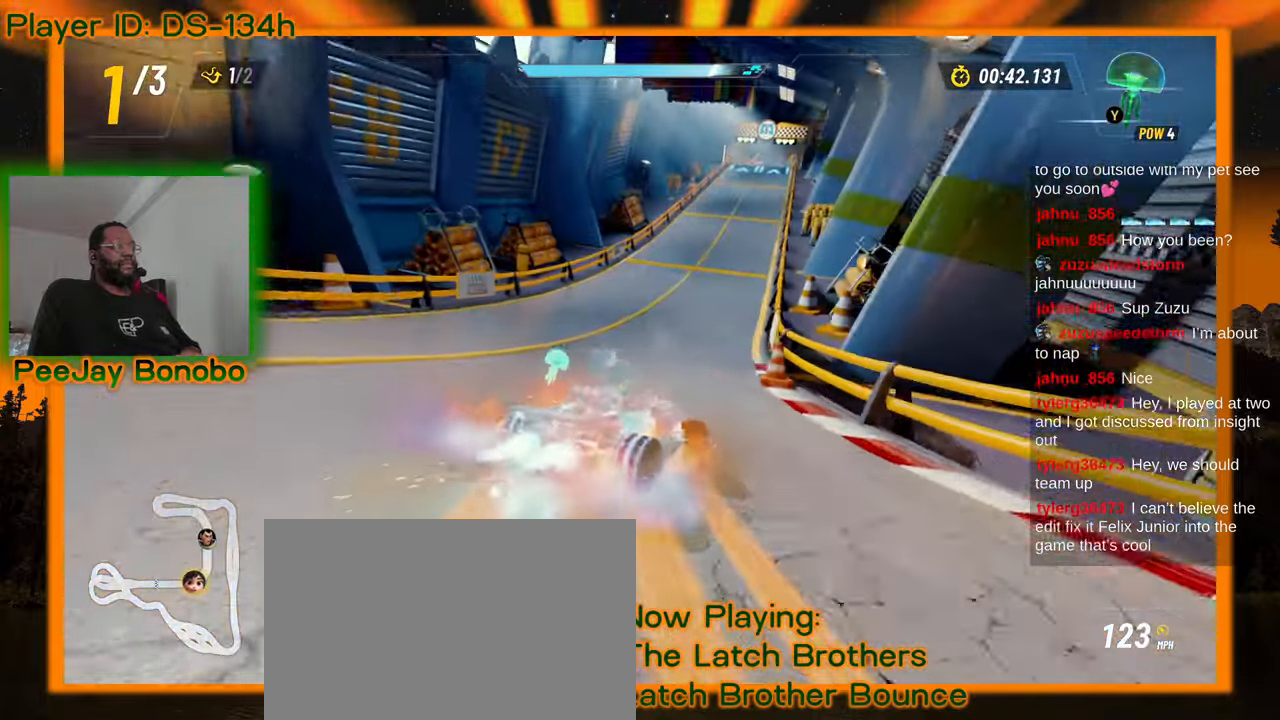
{"dt_ms": 500, "buttons": [], "left_stick": "up-left", "events": [[50, "left_stick", "up-left"]]}
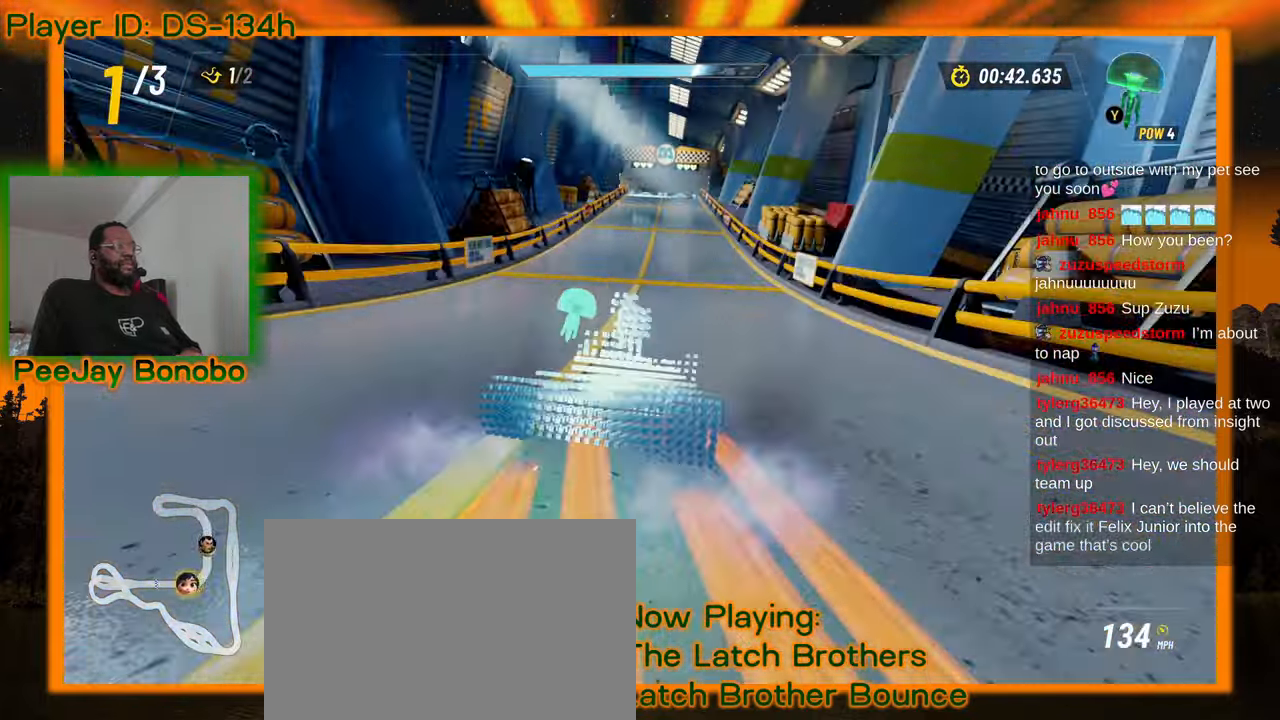
{"dt_ms": 500, "buttons": [], "left_stick": "right", "events": [[300, "left_stick", "right"]]}
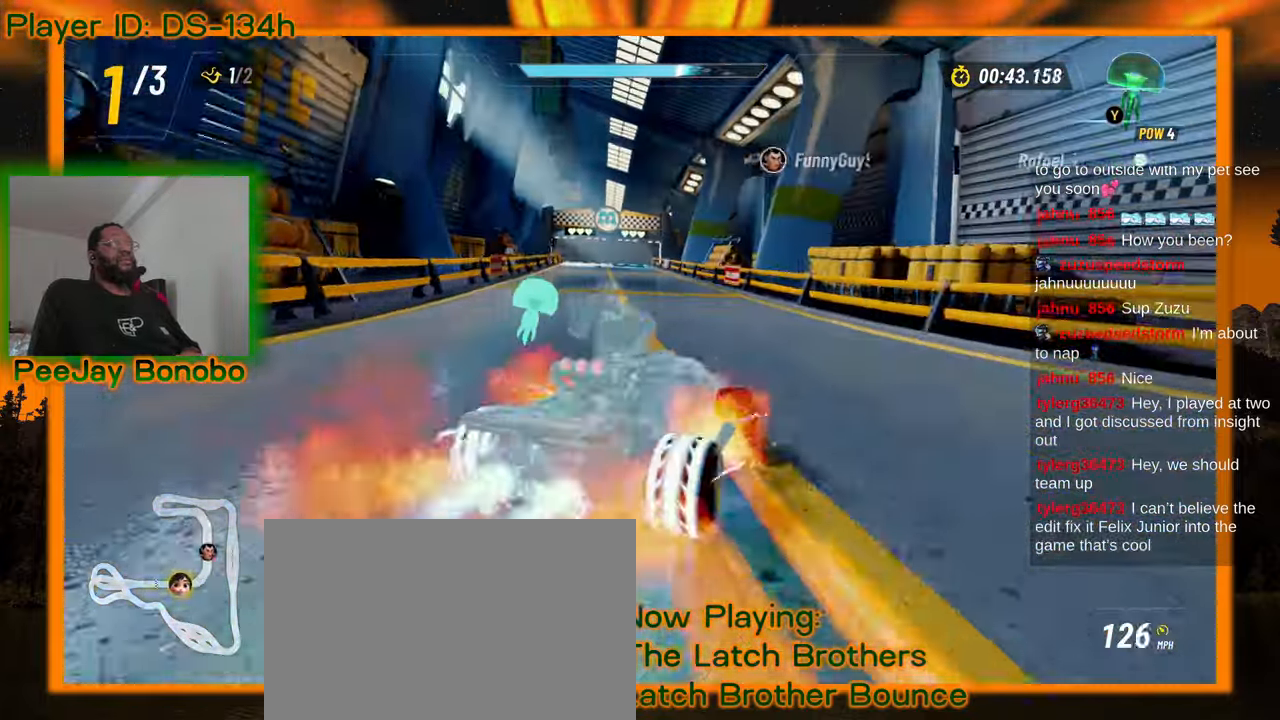
{"dt_ms": 500, "buttons": [], "left_stick": "right"}